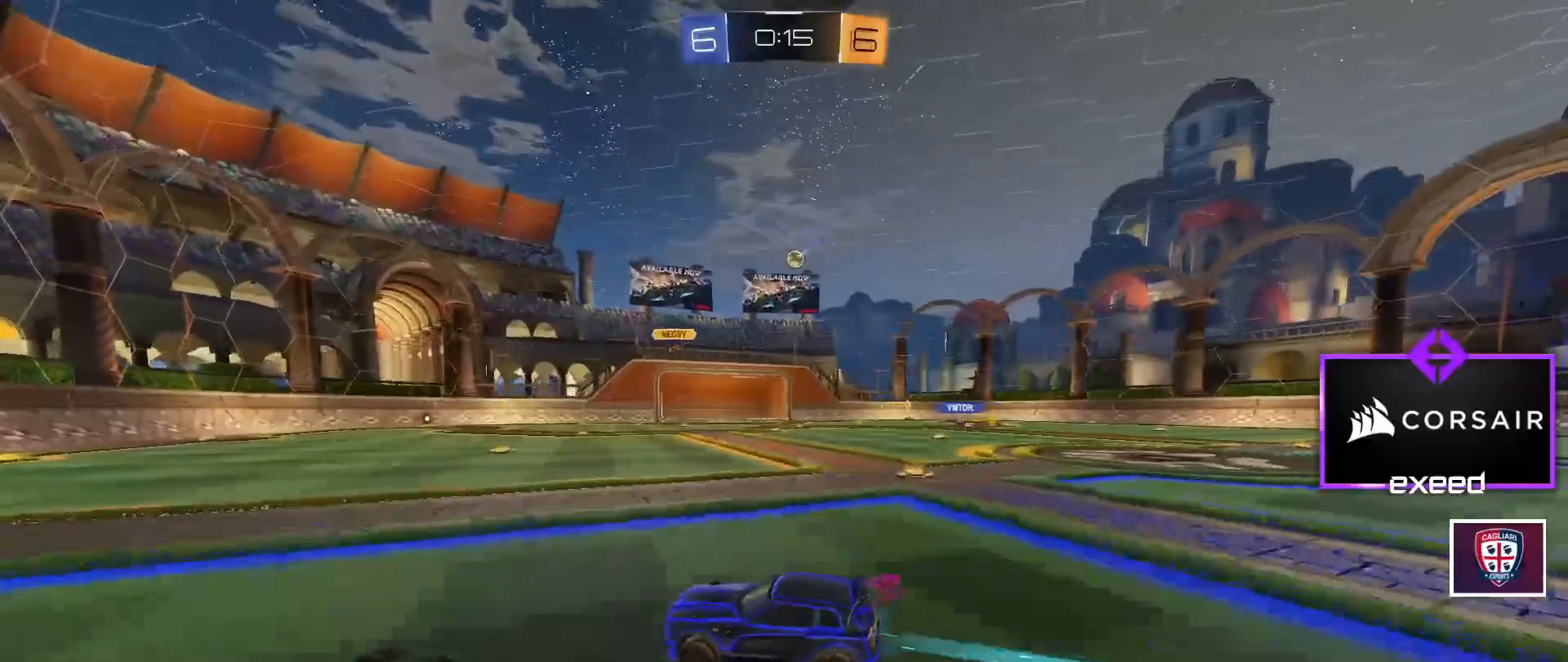
Gameplay with keyboard and mouse; each line is a JSON object with the keys and mouse buttons held at the frame after it. "events" lists presses ("down") and releases ("up") of "a", "d", "e", "q", "r", "s", "shift", "space", "w", "mouse_left", "mouse_wheel" and "mouse_right" between this image and that frame as [ms after this image, input, new state], when the widget could be followed in between. "mouse_left", "mouse_wheel", "mouse_right" = the "left", "wheel", "right" buttons of the "mouse" list. No other keys are recorded. "wheel" means that the mouse wheel is clicked or scrolled. Mouse movement is not recorded.
{"keys": ["d", "shift", "w"], "mouse": [], "events": [[333, "a", "up"], [400, "d", "down"], [467, "shift", "down"]]}
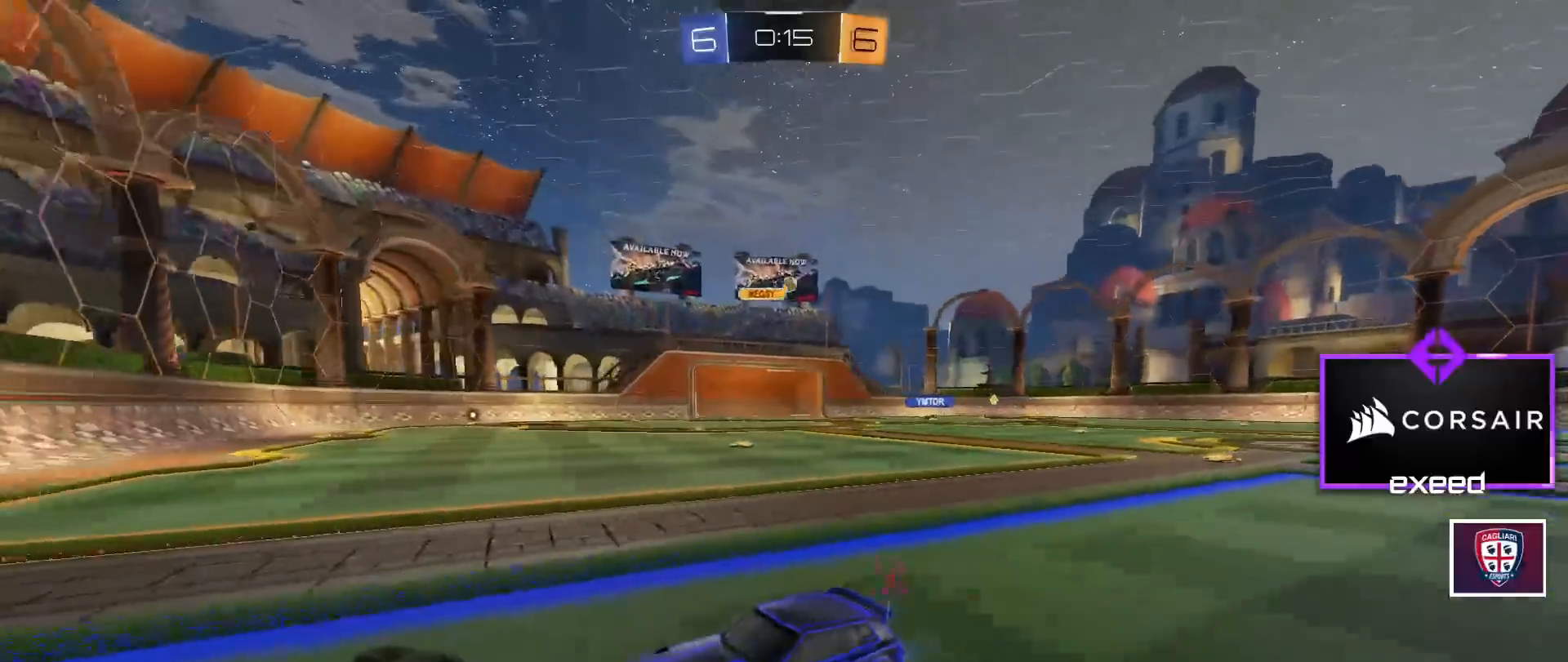
{"keys": ["d", "w"], "mouse": ["left"], "events": [[100, "shift", "up"], [301, "d", "up"], [334, "d", "down"], [334, "mouse_left", "down"], [367, "shift", "down"], [467, "shift", "up"]]}
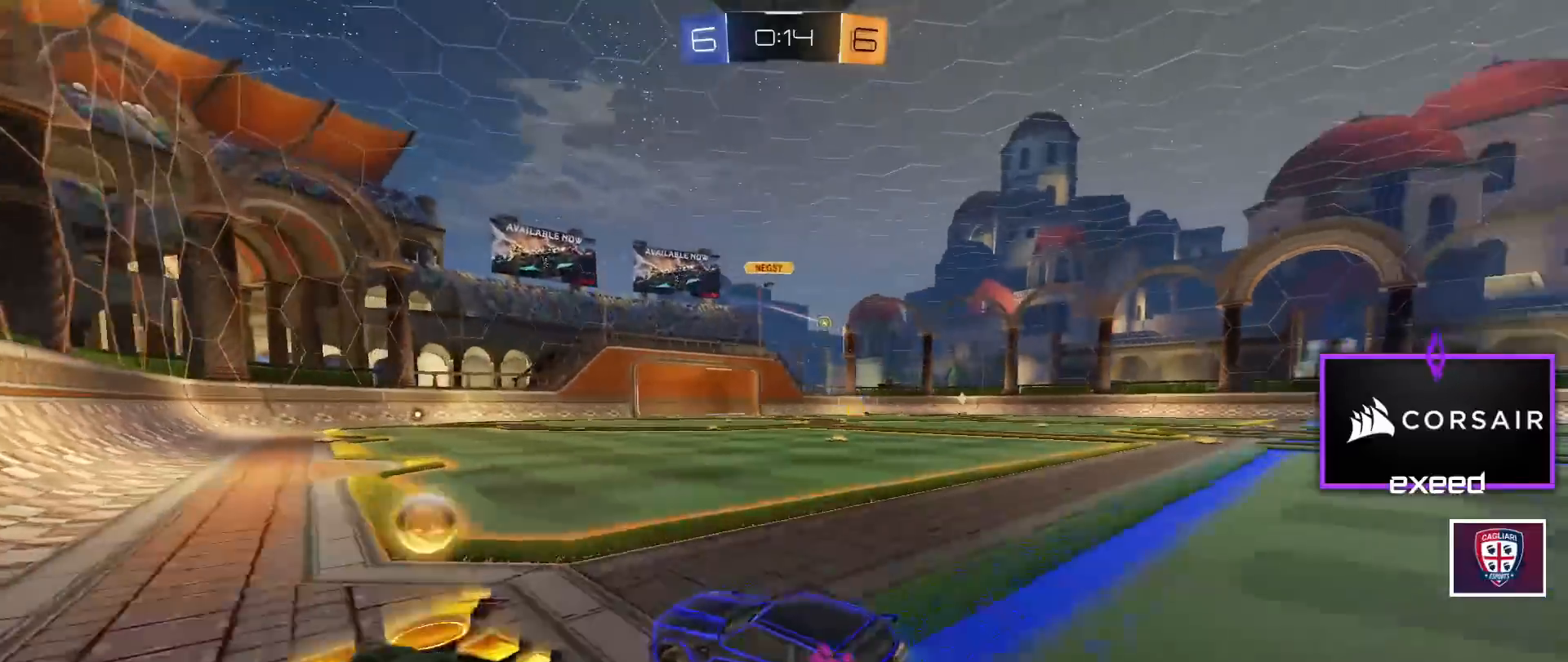
{"keys": ["d", "w"], "mouse": ["left"], "events": []}
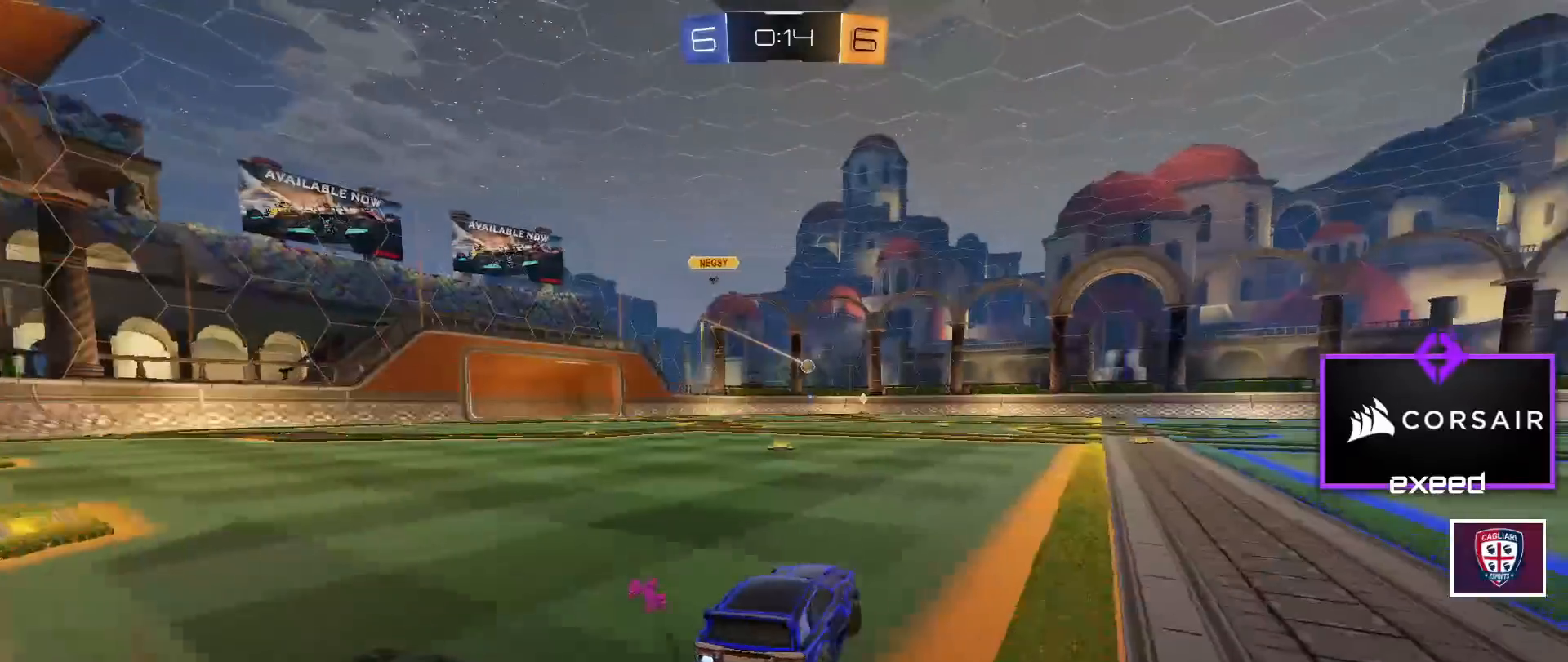
{"keys": ["w"], "mouse": ["left"], "events": [[167, "d", "up"]]}
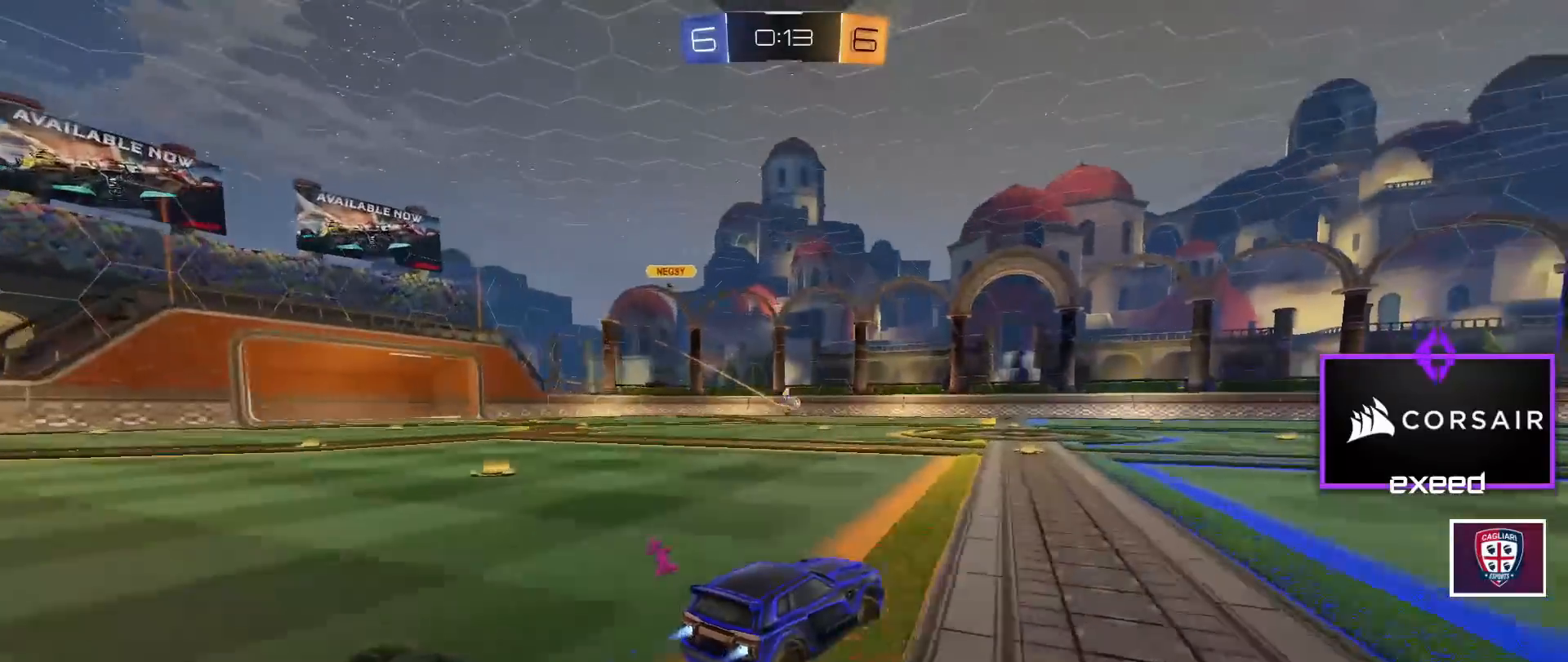
{"keys": ["d", "w"], "mouse": ["left"], "events": [[200, "a", "down"], [333, "a", "up"], [434, "d", "down"]]}
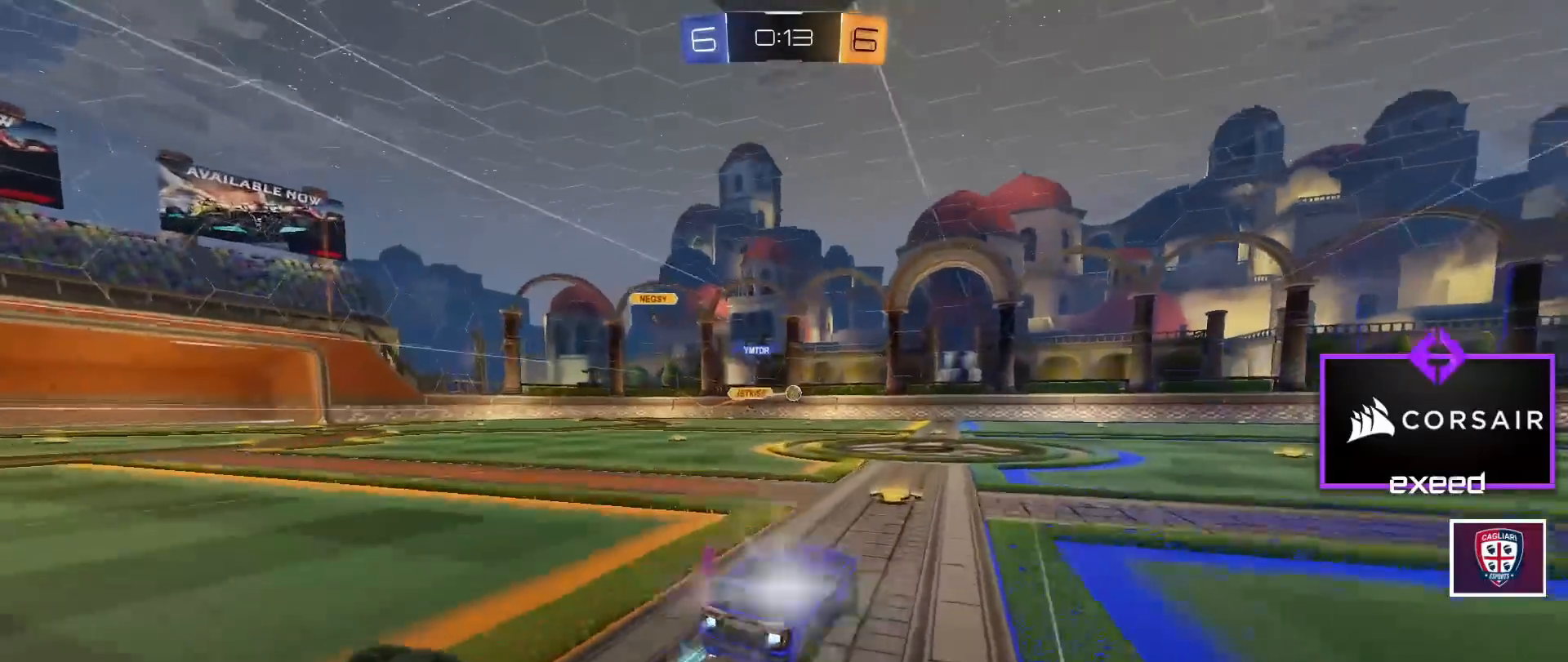
{"keys": ["w"], "mouse": [], "events": [[67, "d", "up"], [167, "d", "down"], [200, "mouse_left", "up"], [401, "d", "up"]]}
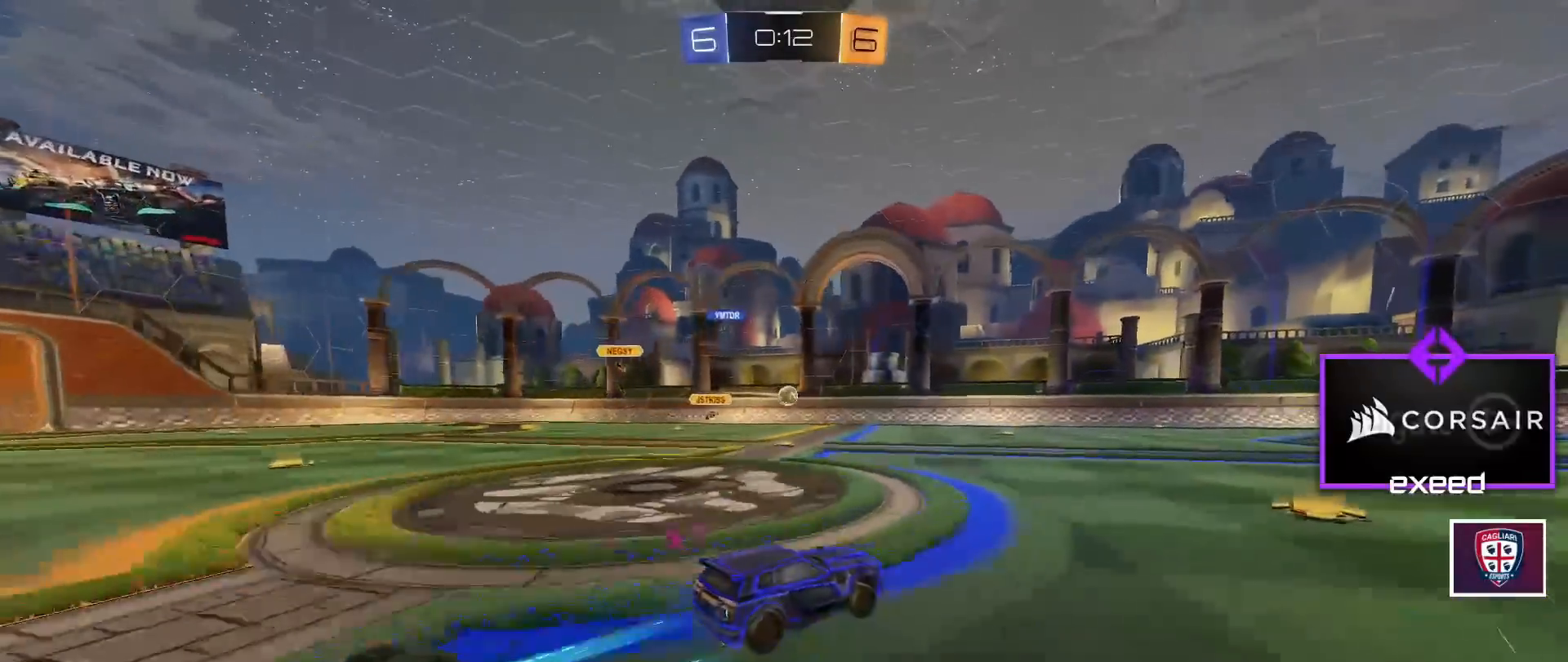
{"keys": ["w"], "mouse": [], "events": [[100, "d", "down"], [133, "mouse_left", "down"], [167, "d", "up"], [267, "a", "down"], [267, "mouse_left", "up"], [367, "a", "up"]]}
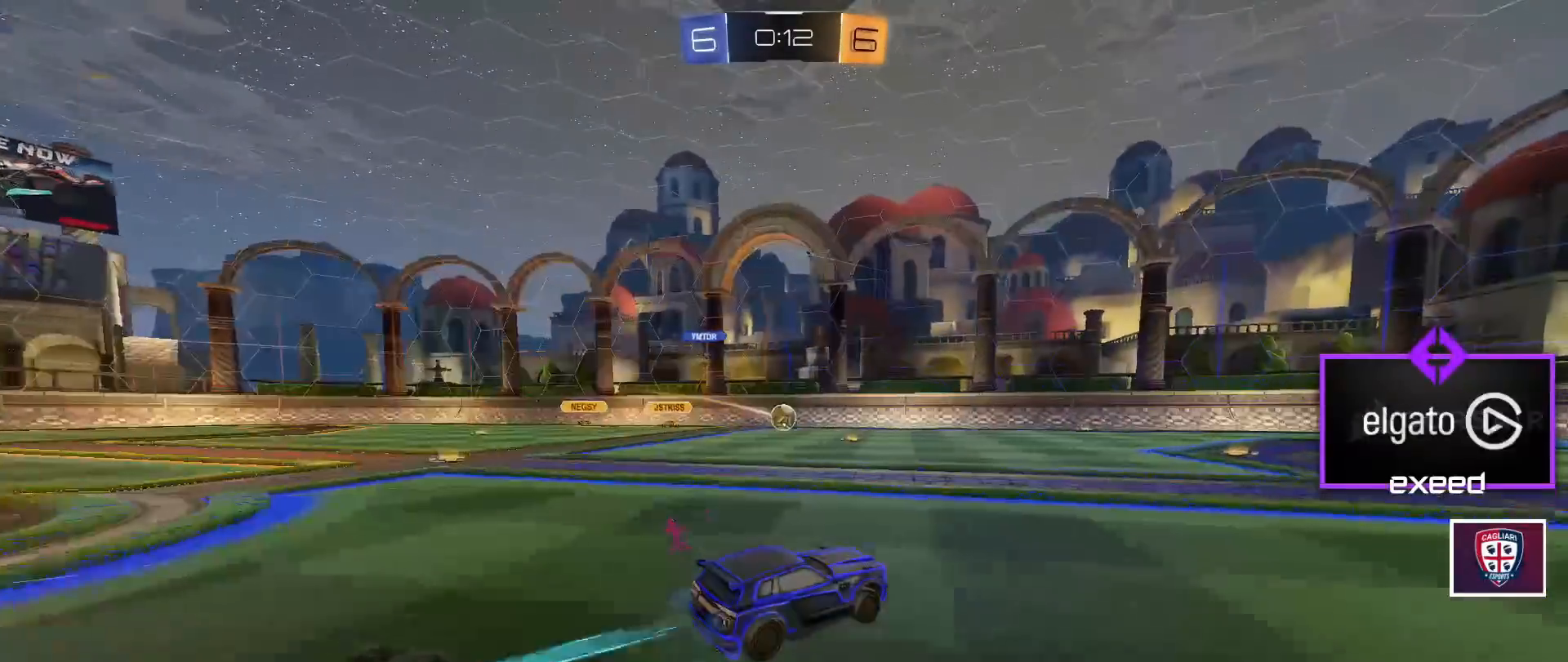
{"keys": [], "mouse": [], "events": [[301, "a", "down"], [367, "a", "up"], [434, "w", "up"]]}
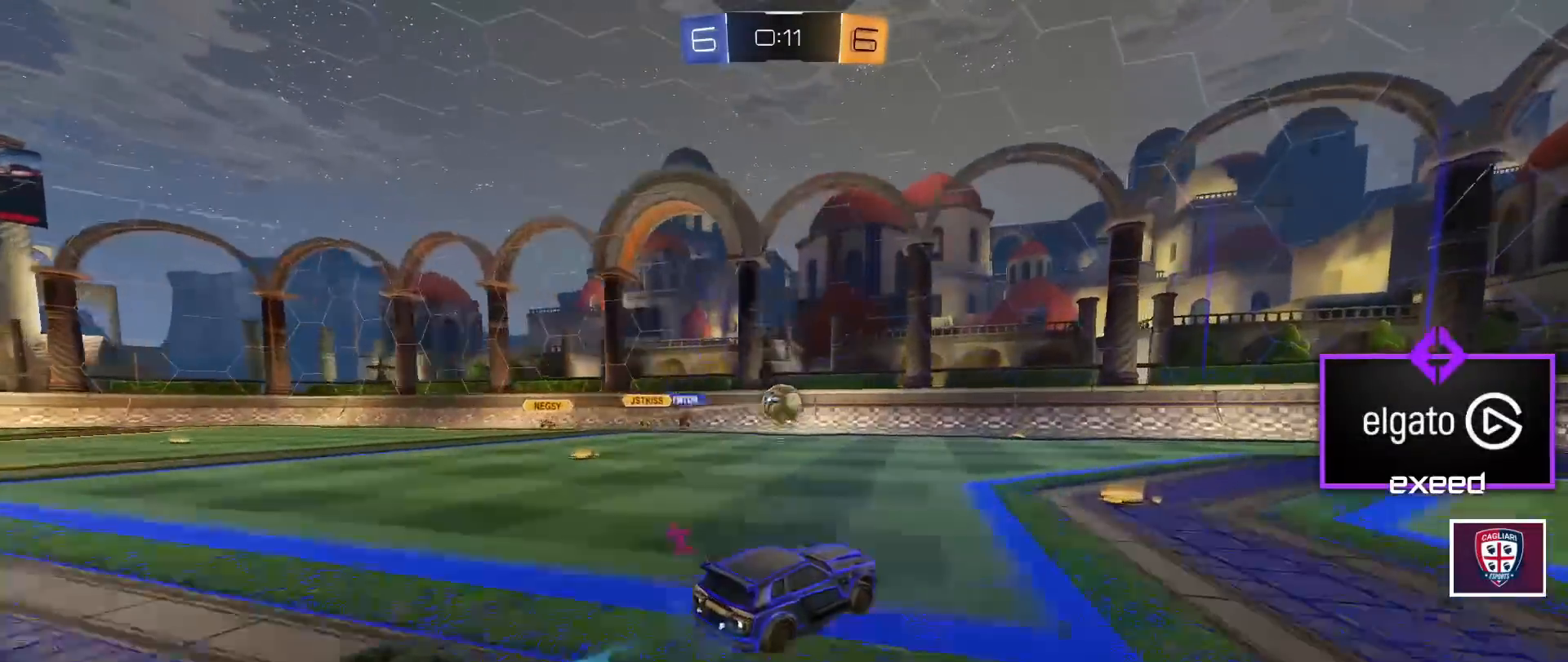
{"keys": ["d"], "mouse": [], "events": [[267, "d", "down"], [333, "s", "down"], [400, "s", "up"]]}
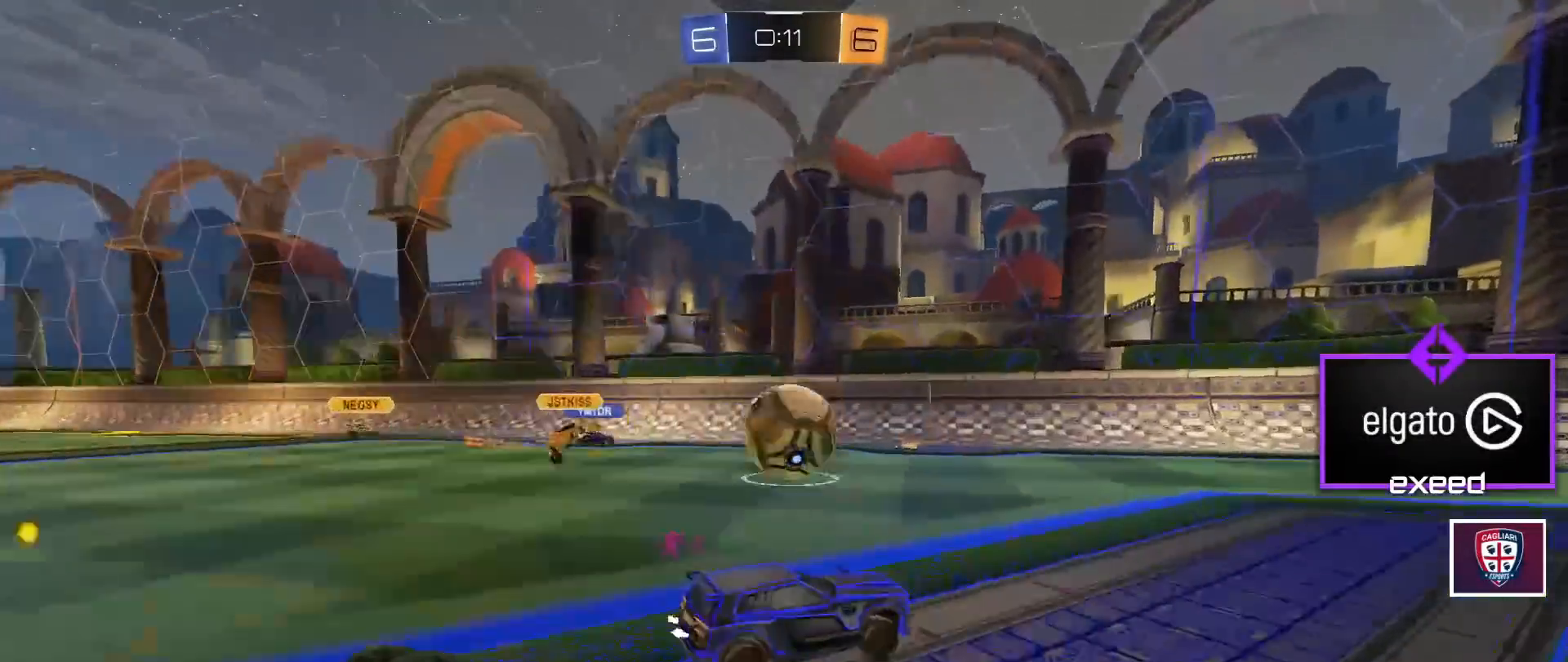
{"keys": ["a", "w"], "mouse": ["left"], "events": [[134, "s", "down"], [234, "s", "up"], [367, "a", "down"], [367, "d", "up"], [367, "w", "down"], [467, "mouse_left", "down"]]}
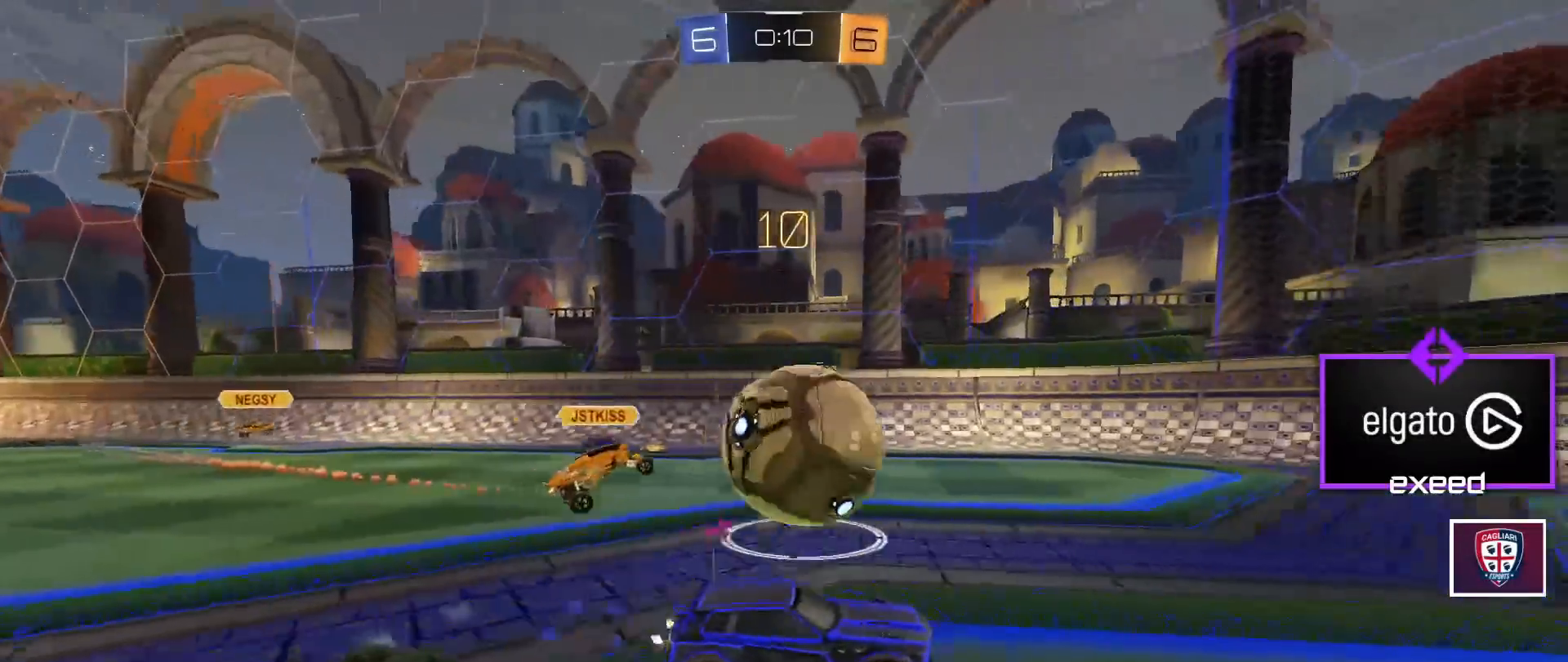
{"keys": ["d", "w"], "mouse": [], "events": [[200, "a", "up"], [200, "d", "down"], [300, "shift", "down"], [333, "mouse_left", "up"], [333, "shift", "up"]]}
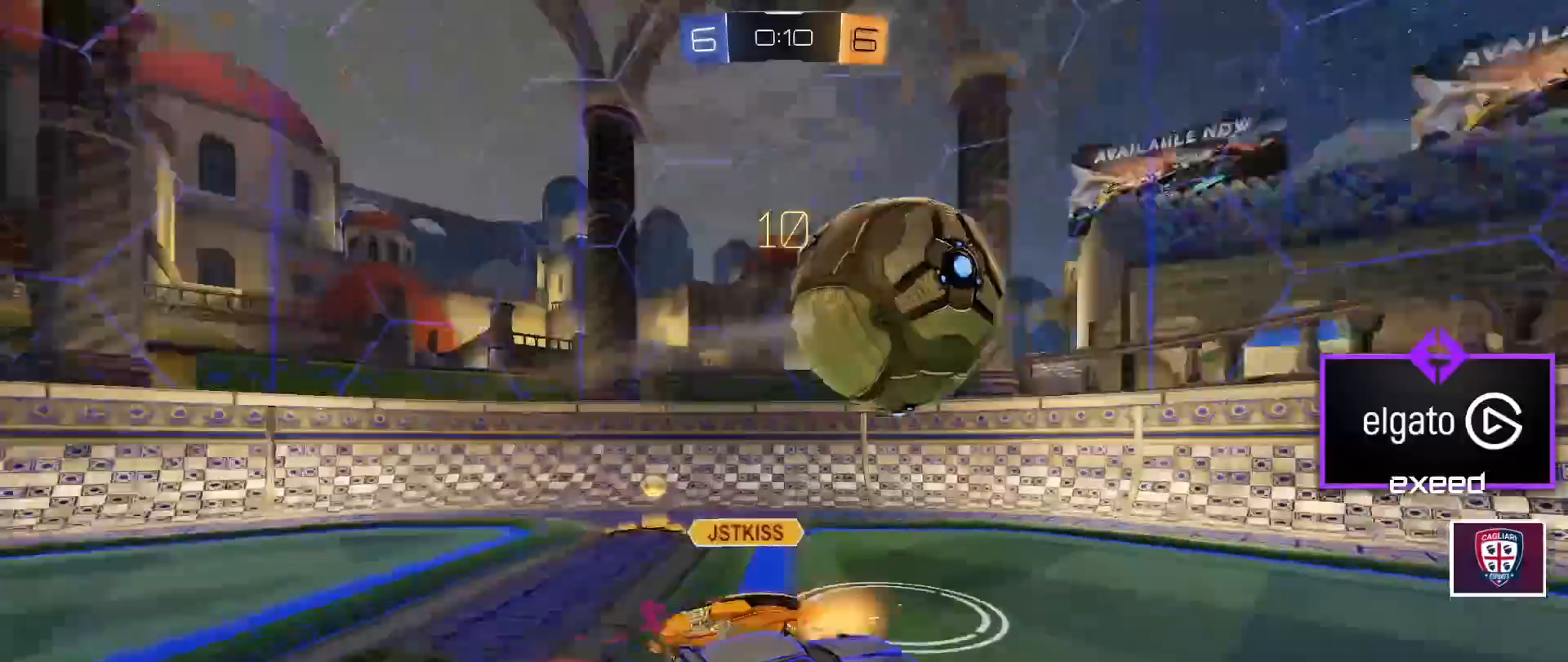
{"keys": ["d", "w"], "mouse": [], "events": [[267, "shift", "down"], [434, "shift", "up"]]}
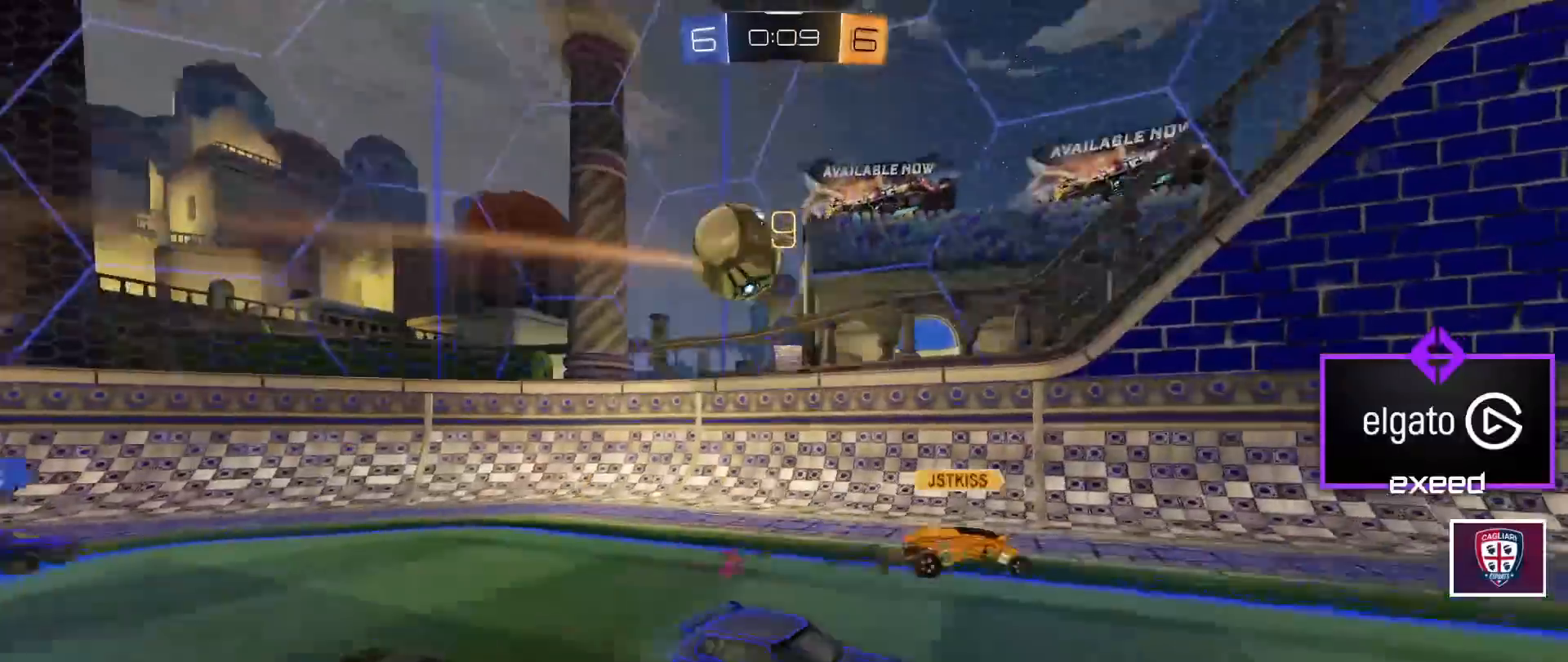
{"keys": ["d"], "mouse": [], "events": [[467, "w", "up"]]}
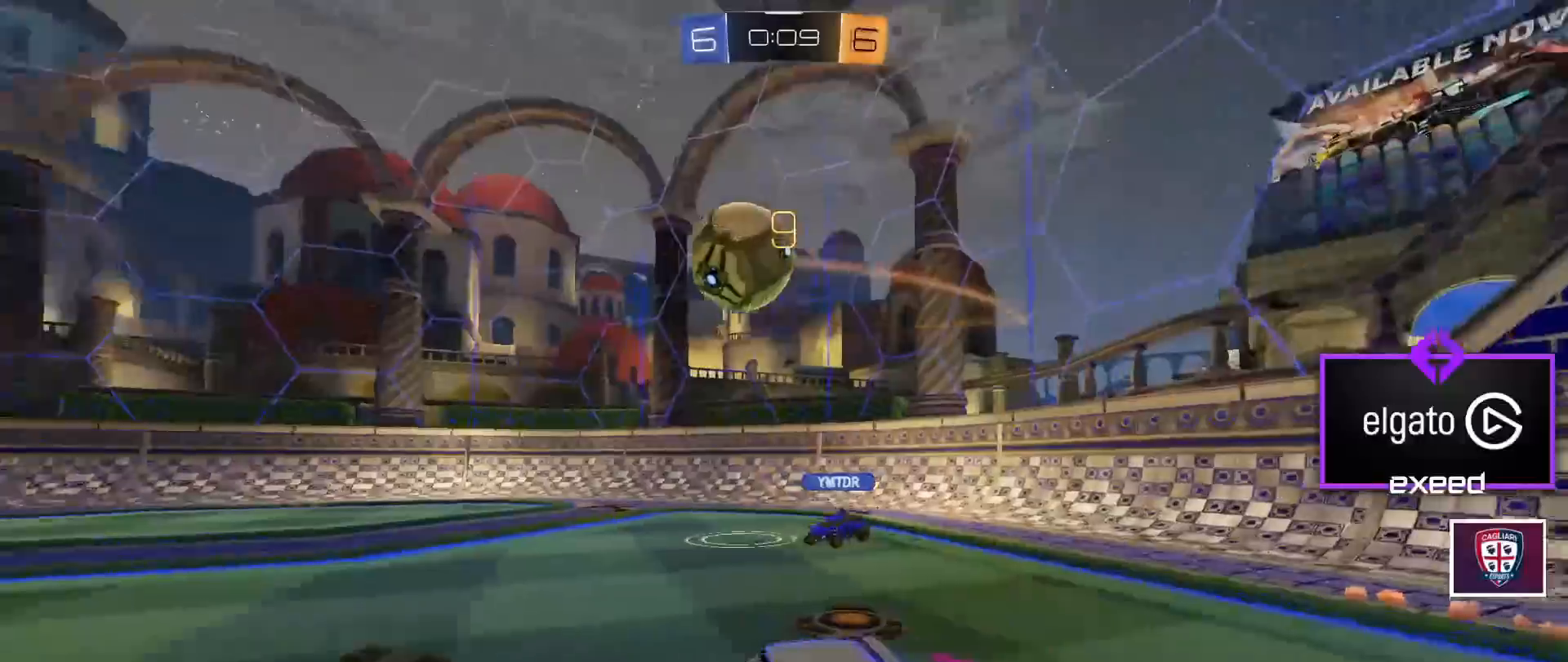
{"keys": ["w"], "mouse": ["left"], "events": [[67, "mouse_right", "down"], [100, "mouse_left", "down"], [100, "s", "down"], [334, "d", "up"], [334, "mouse_right", "up"], [334, "s", "up"], [467, "w", "down"]]}
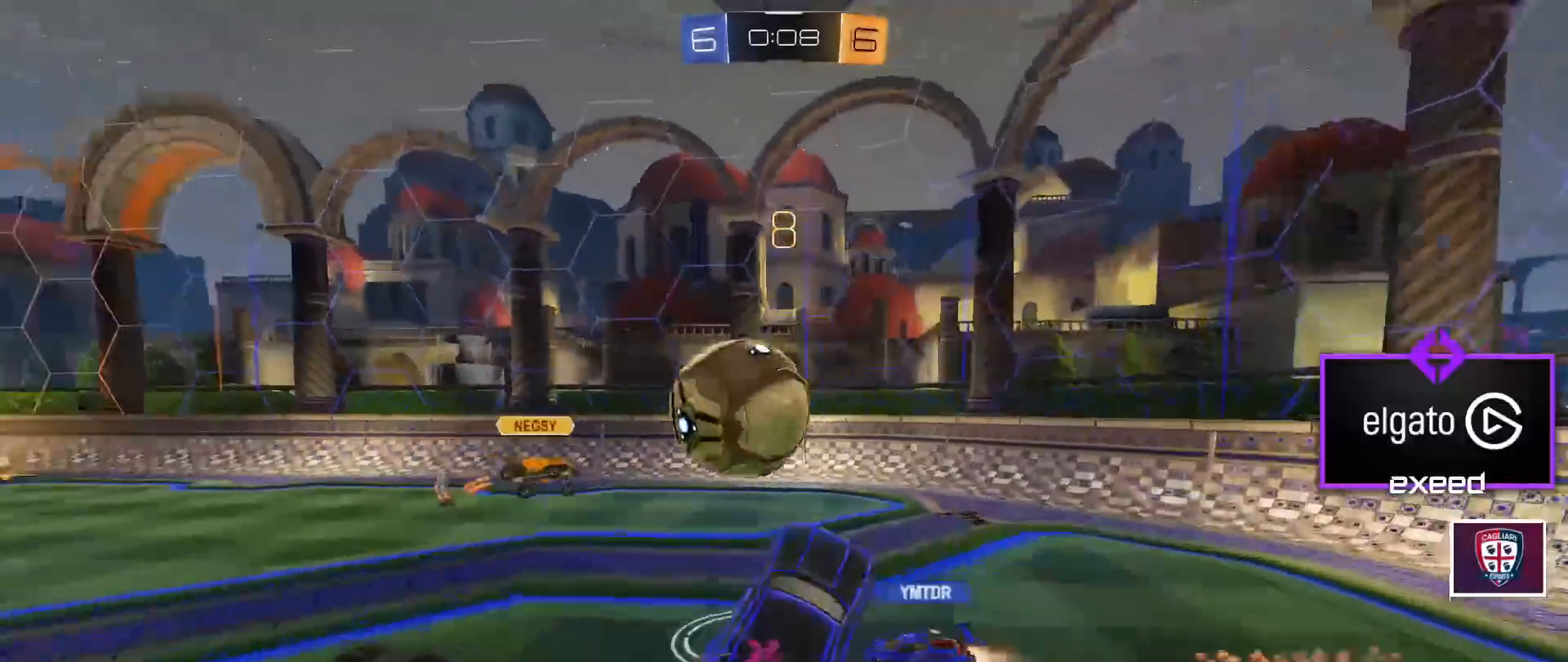
{"keys": [], "mouse": [], "events": [[33, "mouse_right", "down"], [33, "shift", "down"], [67, "a", "down"], [333, "mouse_left", "up"], [333, "w", "up"], [400, "a", "up"], [400, "mouse_right", "up"], [400, "shift", "up"]]}
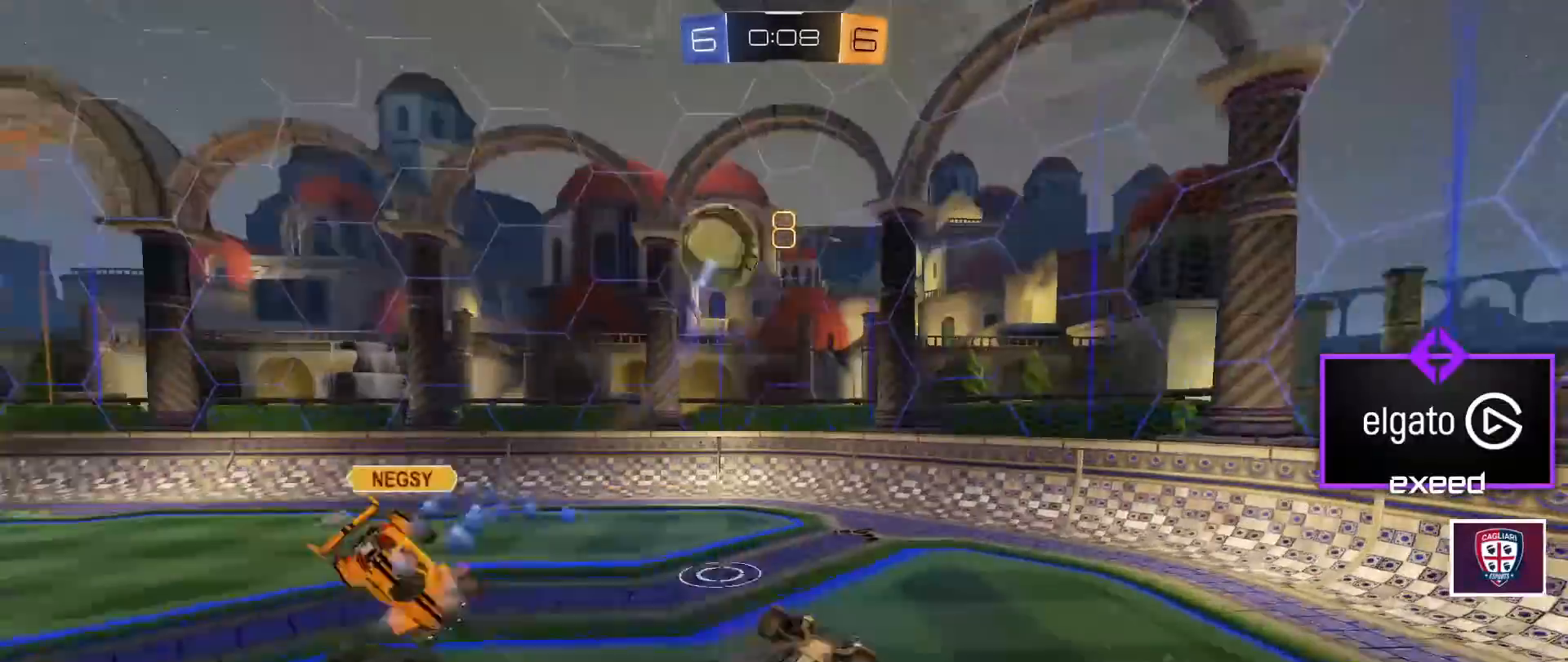
{"keys": ["a"], "mouse": ["right"], "events": [[100, "mouse_right", "down"], [134, "a", "down"], [134, "shift", "down"], [167, "mouse_right", "up"], [334, "shift", "up"], [501, "mouse_right", "down"]]}
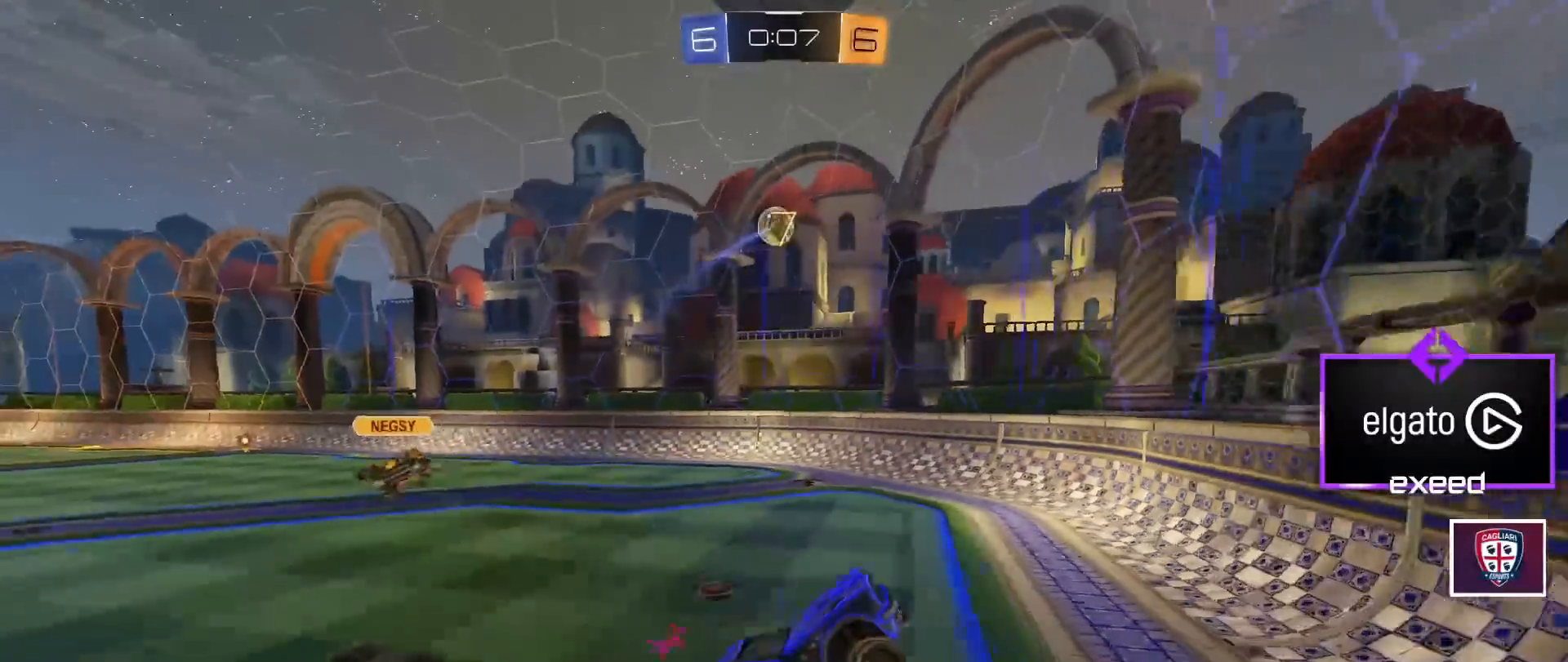
{"keys": ["a", "s"], "mouse": [], "events": [[66, "mouse_right", "up"], [100, "a", "up"], [133, "a", "down"], [467, "s", "down"]]}
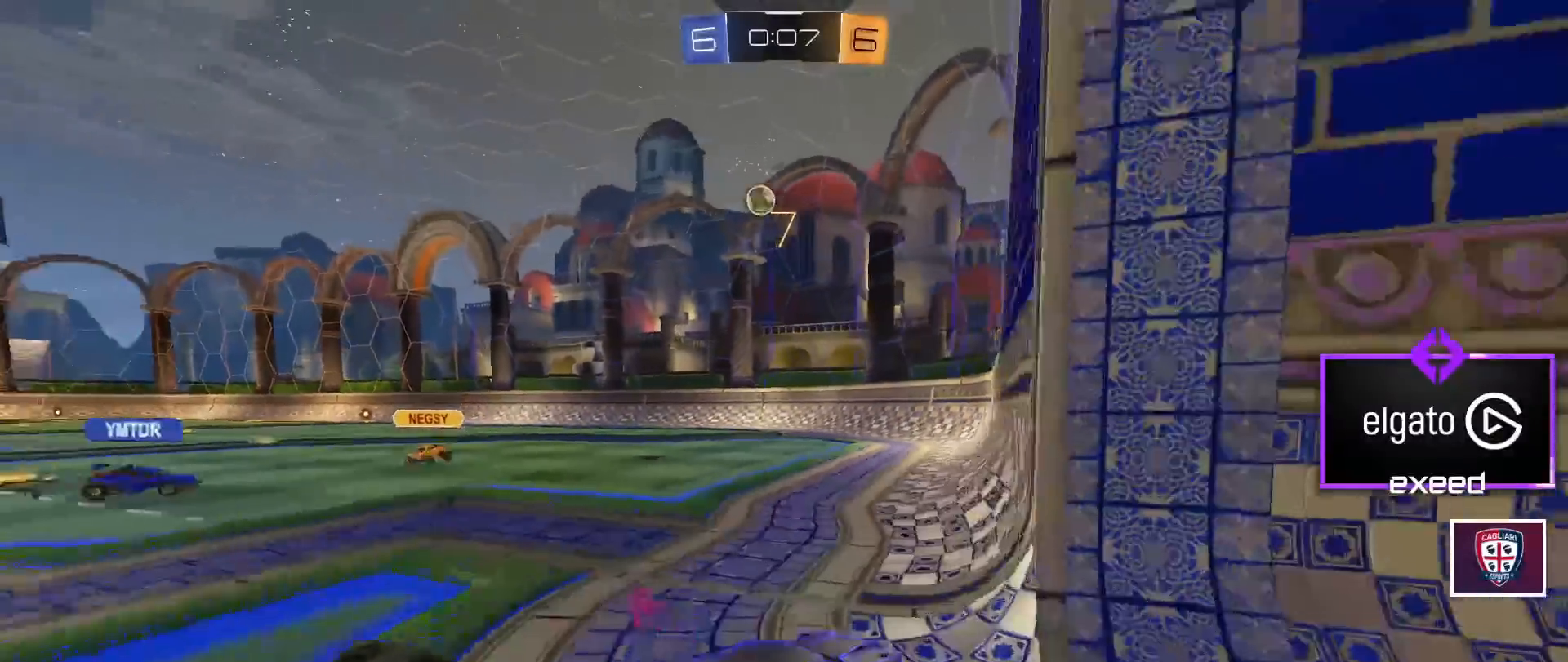
{"keys": ["d", "s"], "mouse": [], "events": [[34, "a", "up"], [134, "d", "down"]]}
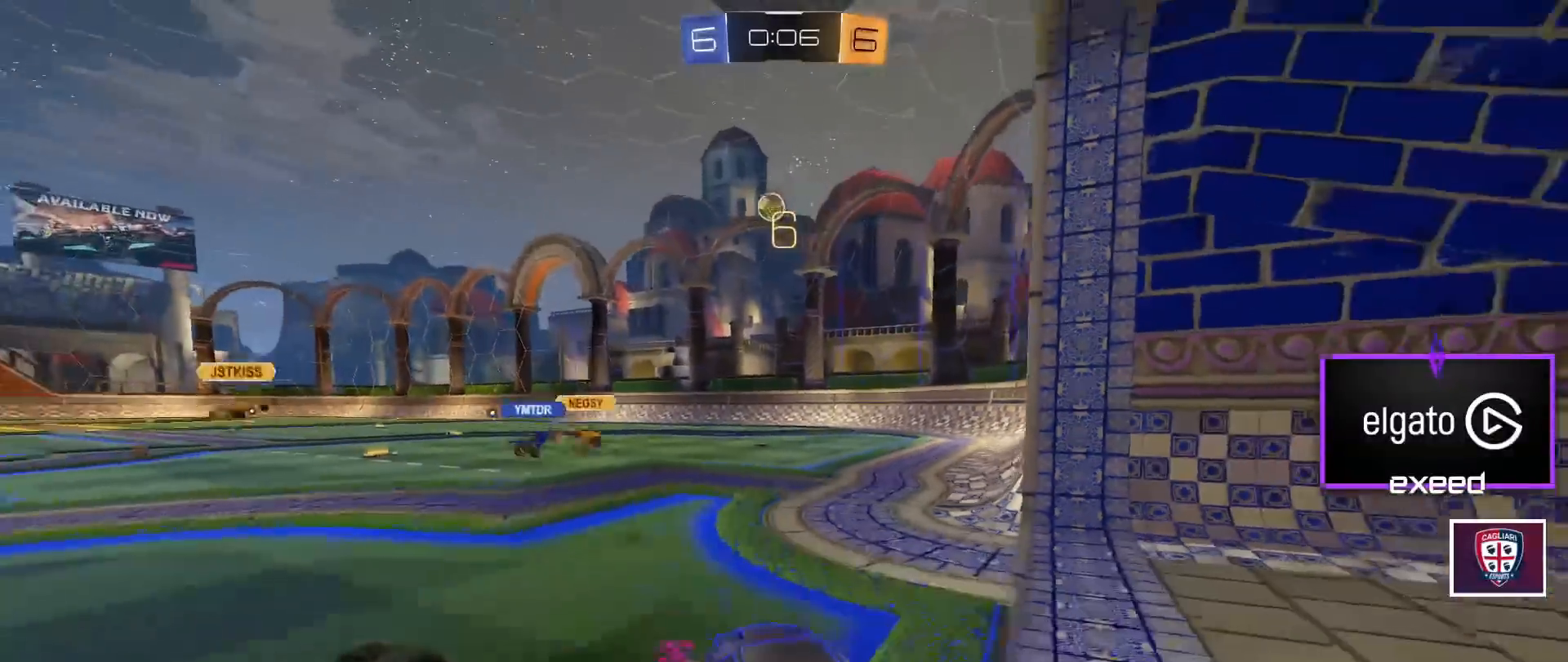
{"keys": [], "mouse": [], "events": [[100, "d", "up"], [100, "s", "up"]]}
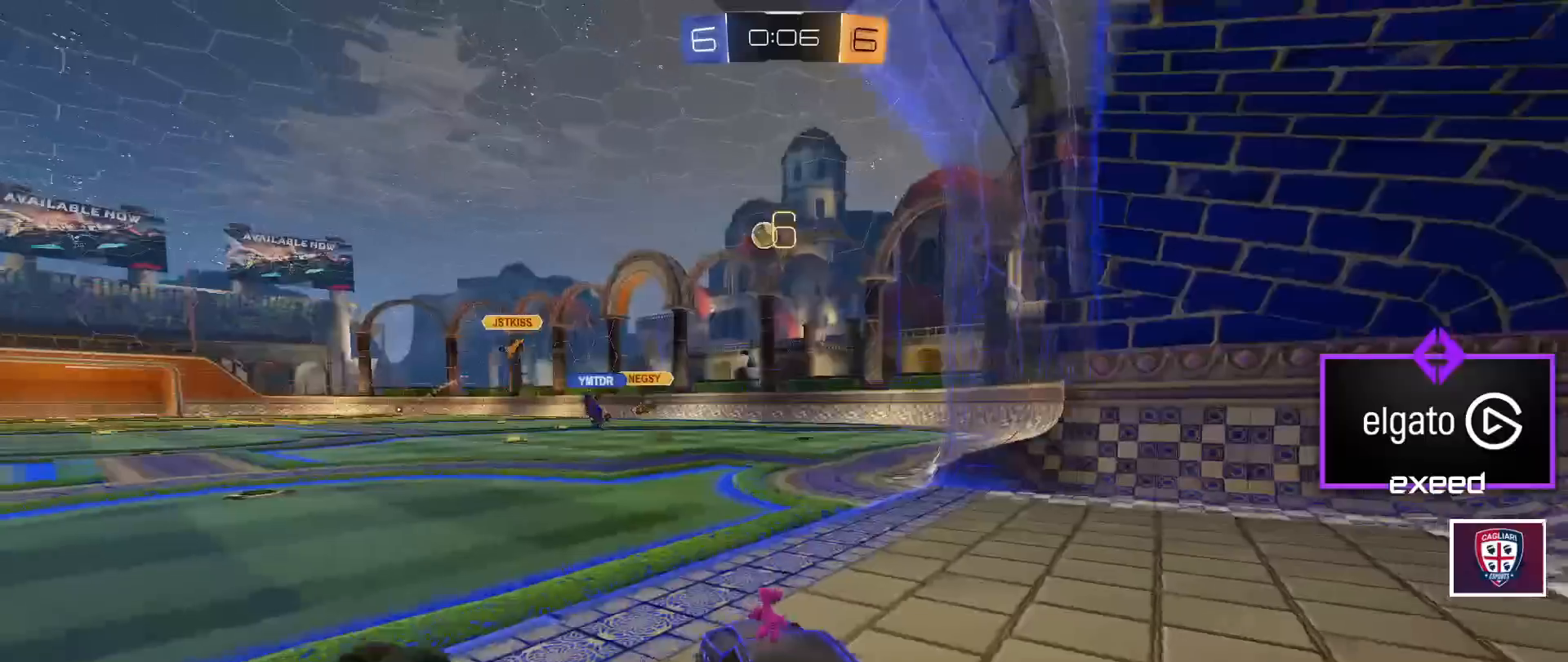
{"keys": ["d", "w"], "mouse": [], "events": [[200, "w", "down"], [234, "d", "down"]]}
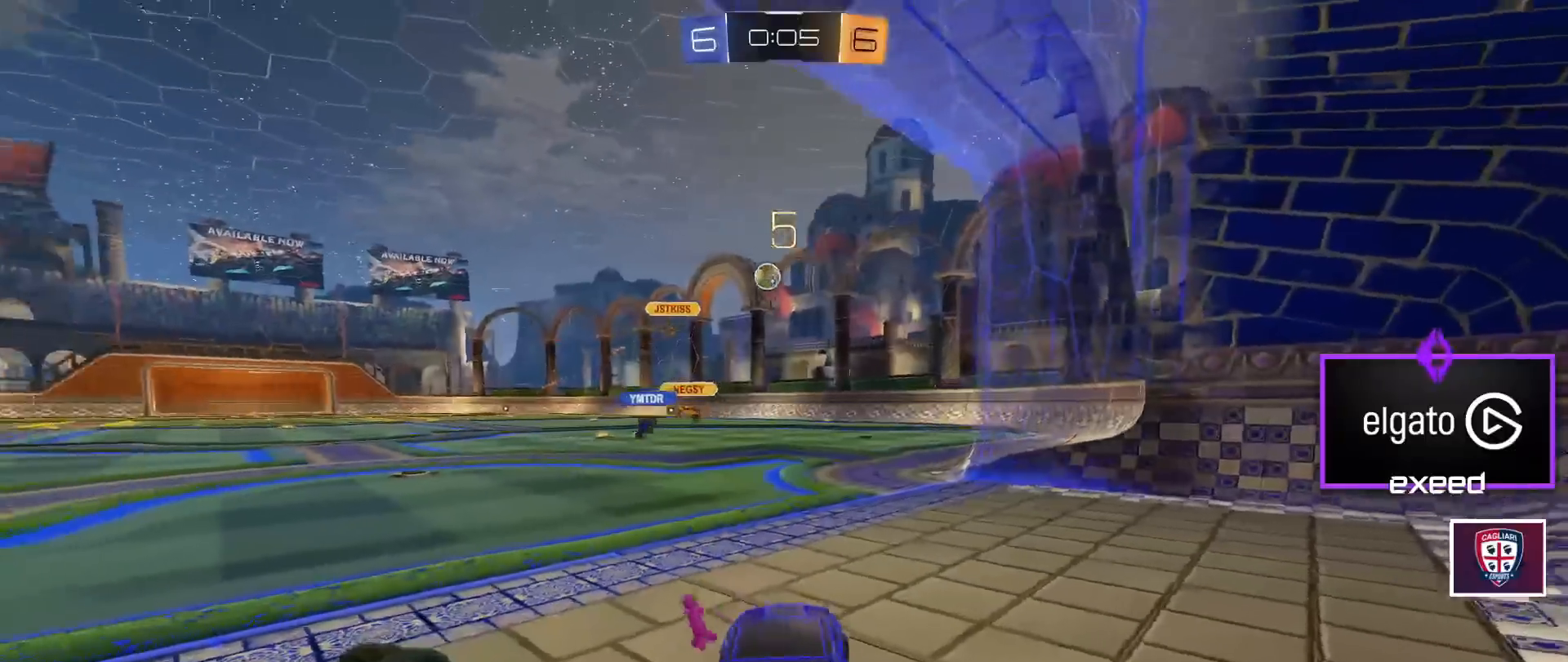
{"keys": ["a", "w"], "mouse": [], "events": [[200, "d", "up"], [500, "a", "down"]]}
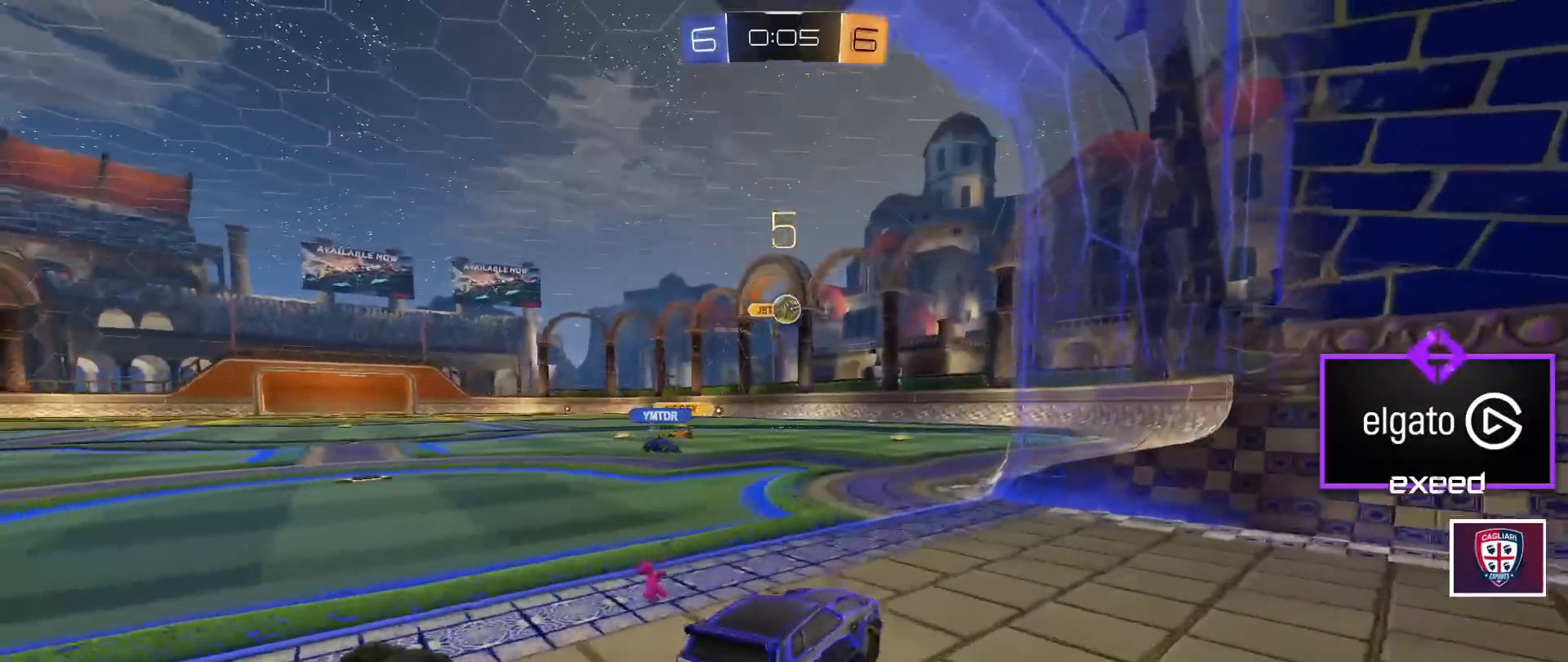
{"keys": ["w"], "mouse": ["left"], "events": [[100, "a", "up"], [100, "mouse_left", "down"], [367, "d", "down"], [467, "d", "up"]]}
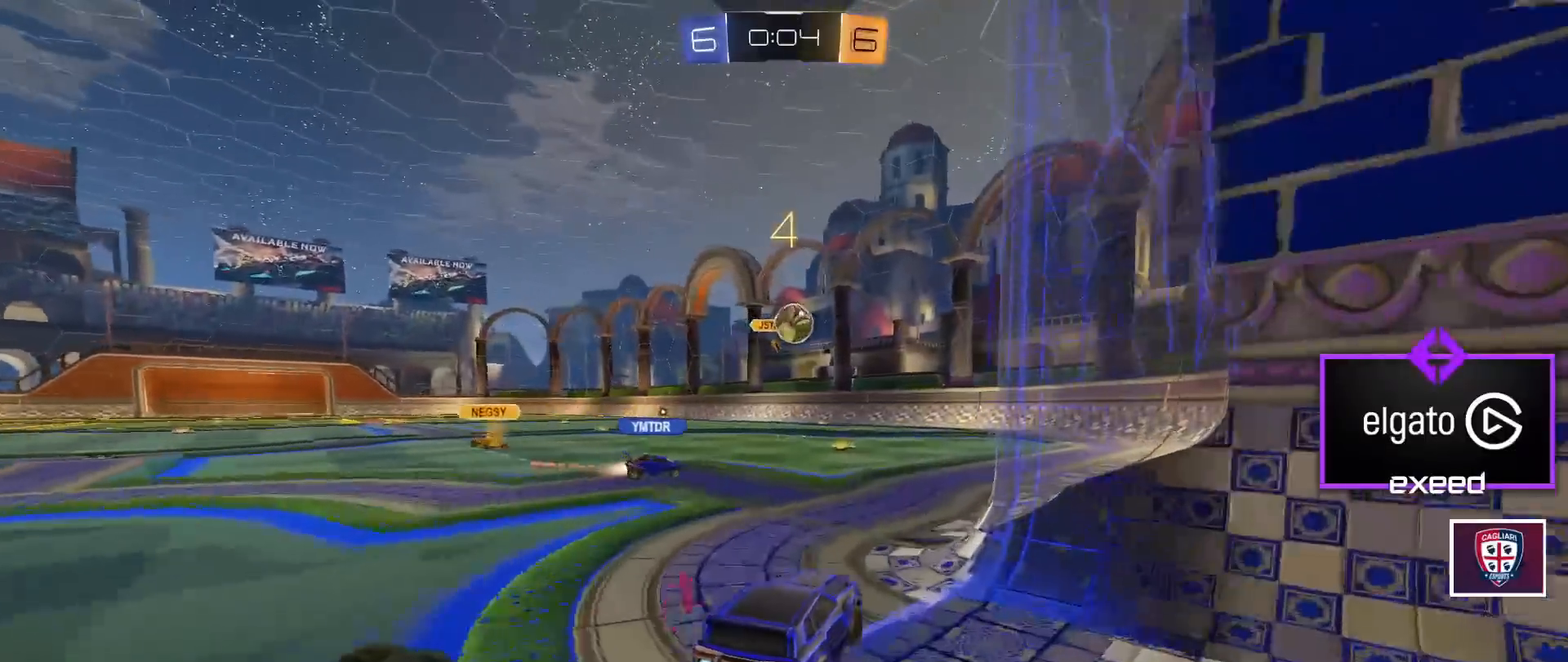
{"keys": ["a", "w"], "mouse": [], "events": [[100, "mouse_left", "up"], [100, "w", "up"], [400, "w", "down"], [467, "a", "down"]]}
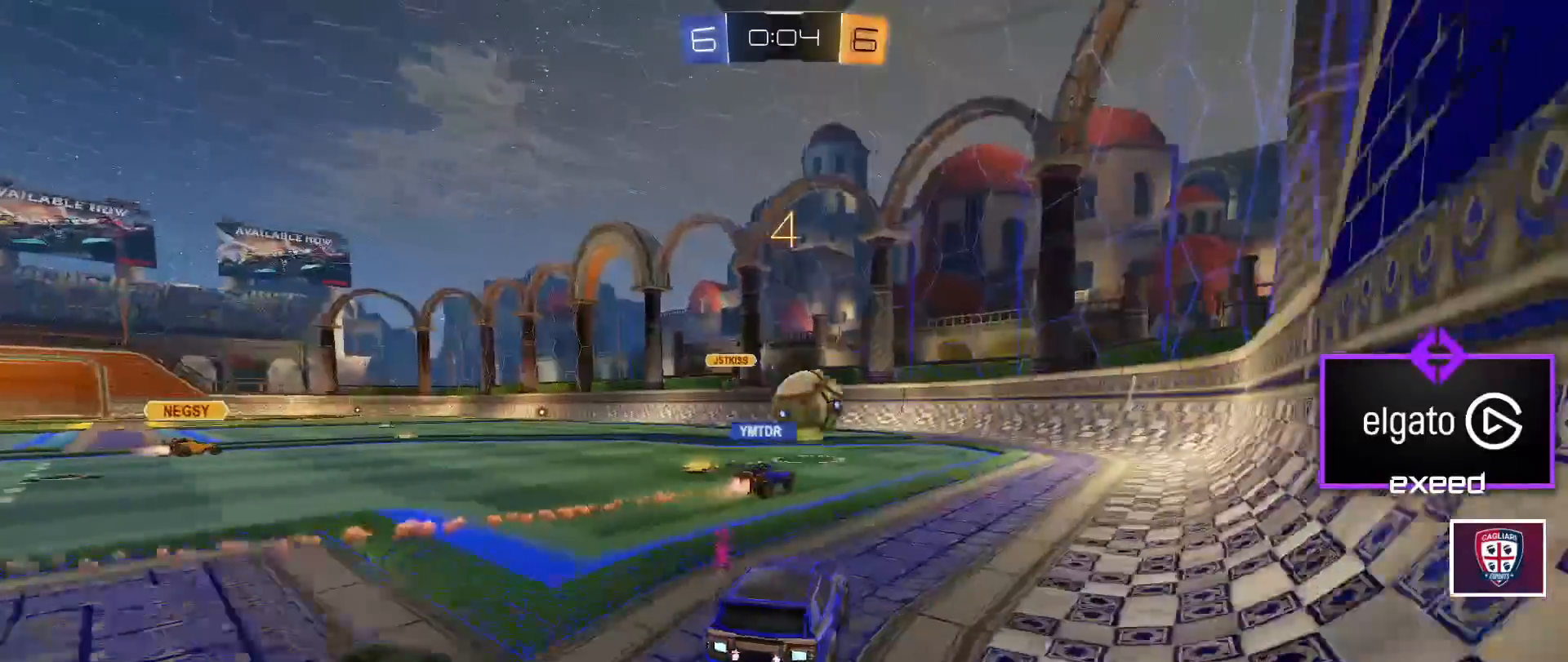
{"keys": ["a", "w"], "mouse": [], "events": [[167, "a", "up"], [367, "a", "down"]]}
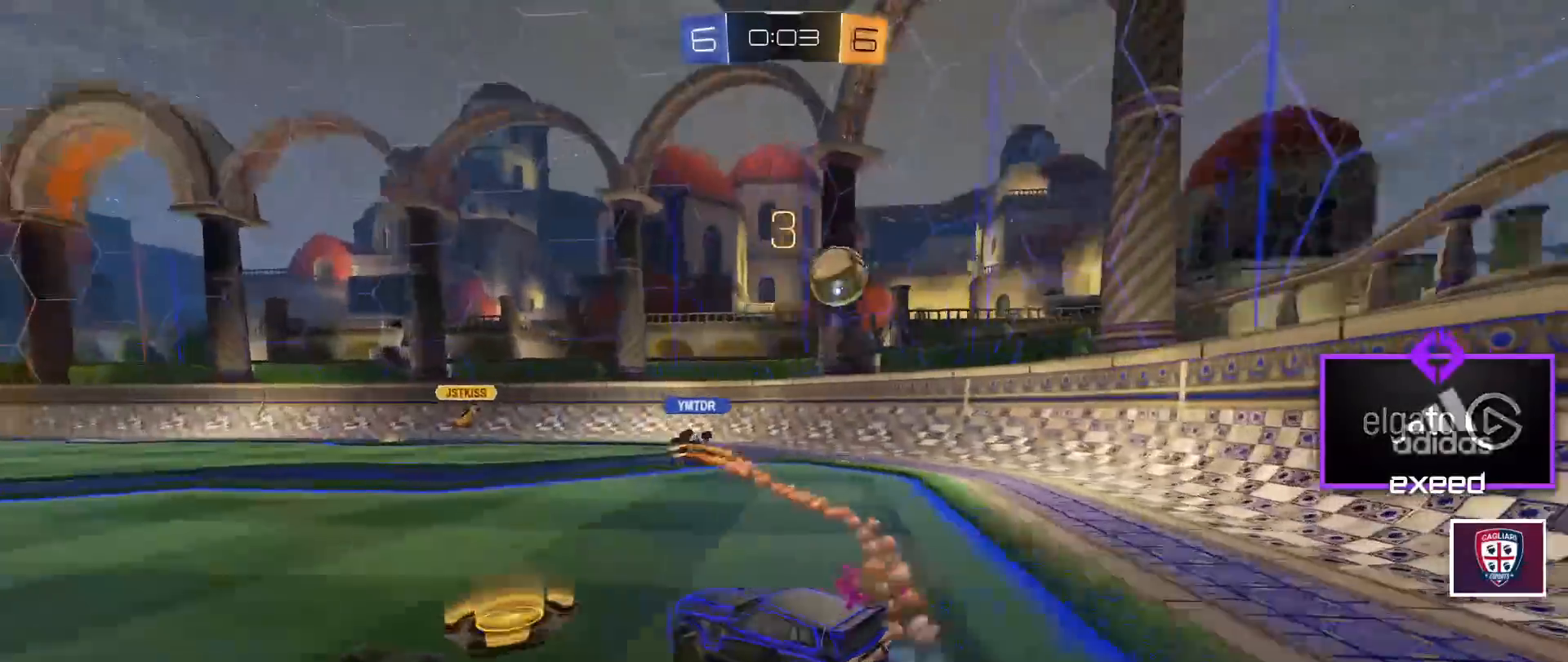
{"keys": ["w"], "mouse": [], "events": [[33, "a", "up"], [267, "mouse_left", "down"], [367, "mouse_left", "up"]]}
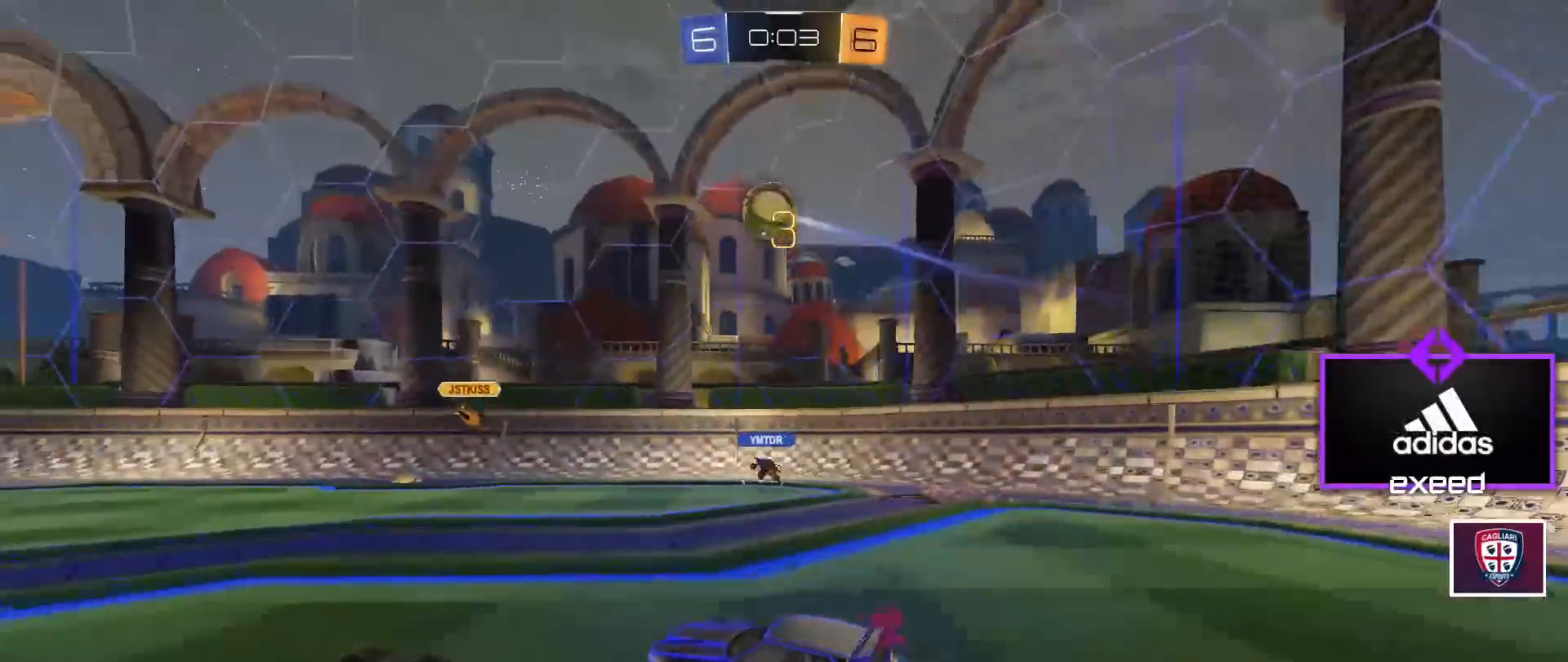
{"keys": ["a", "w"], "mouse": [], "events": [[134, "mouse_left", "down"], [200, "a", "down"], [200, "mouse_left", "up"]]}